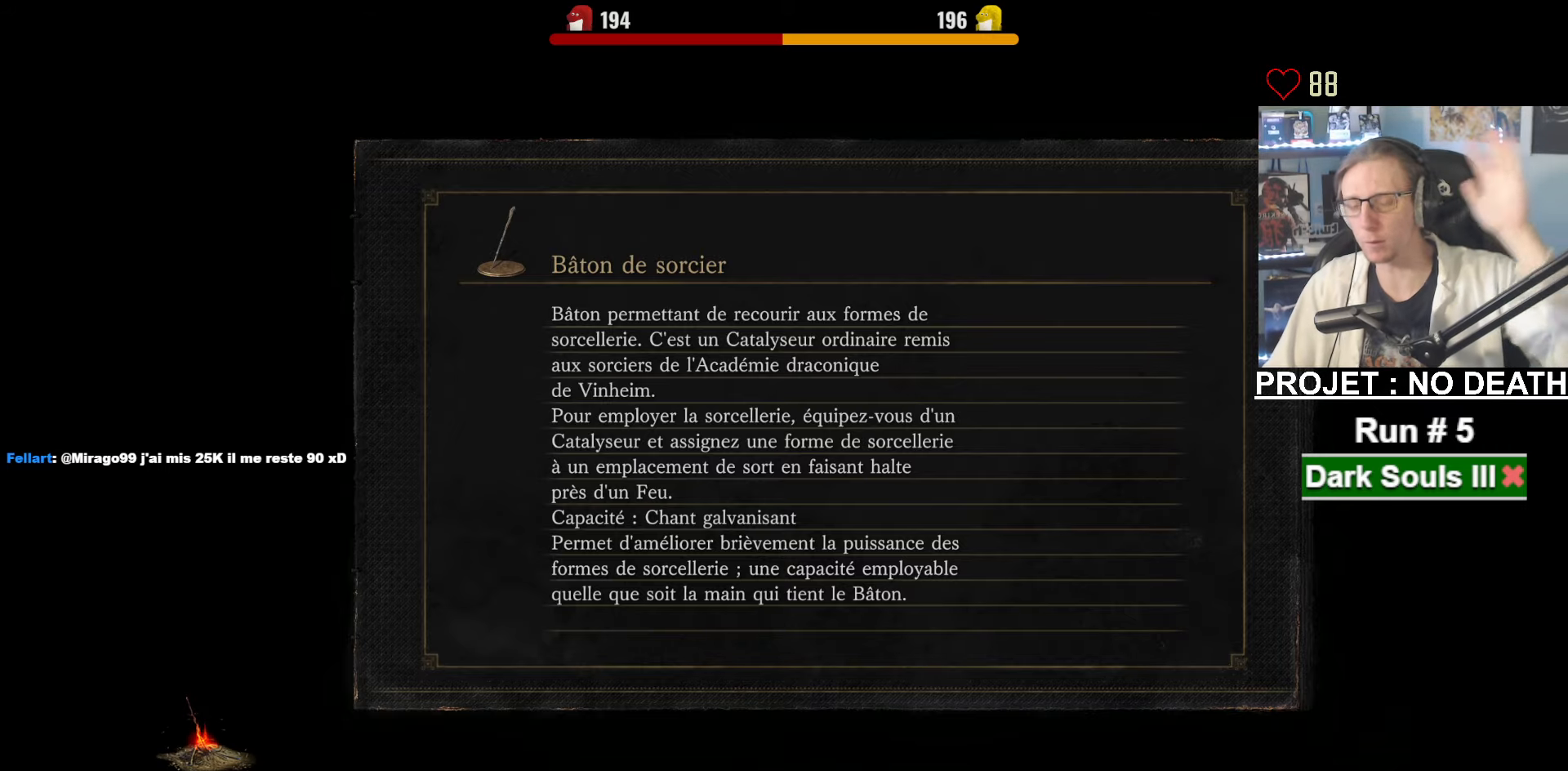
Gameplay with keyboard and mouse; each line is a JSON object with the keys and mouse buttons held at the frame after it. "events" lists presses ("down") and releases ("up") of "1", "2", "3", "4", "a", "alt", "ctrl", "d", "down", "e", "f", "g", "left", "q", "r", "return", "right", "s", "shift", "space", "tab", "up", "z", "mouse_left", "mouse_wheel", "mouse_right", "mouse_mb4" and "mouse_mb5" between this image and that frame as [ms after this image, input, new state], when the widget could be followed in between. "mouse_left", "mouse_wheel", "mouse_right", "mouse_mb4", "mouse_mb5" = the "left", "wheel", "right", "mb4", "mb5" buttons of the "mouse" list. No other keys are recorded. "wheel" means that the mouse wheel is clicked or scrolled. Not read: mouse_move other_keys.
{"keys": ["z"], "mouse": [], "events": [[250, "z", "down"]]}
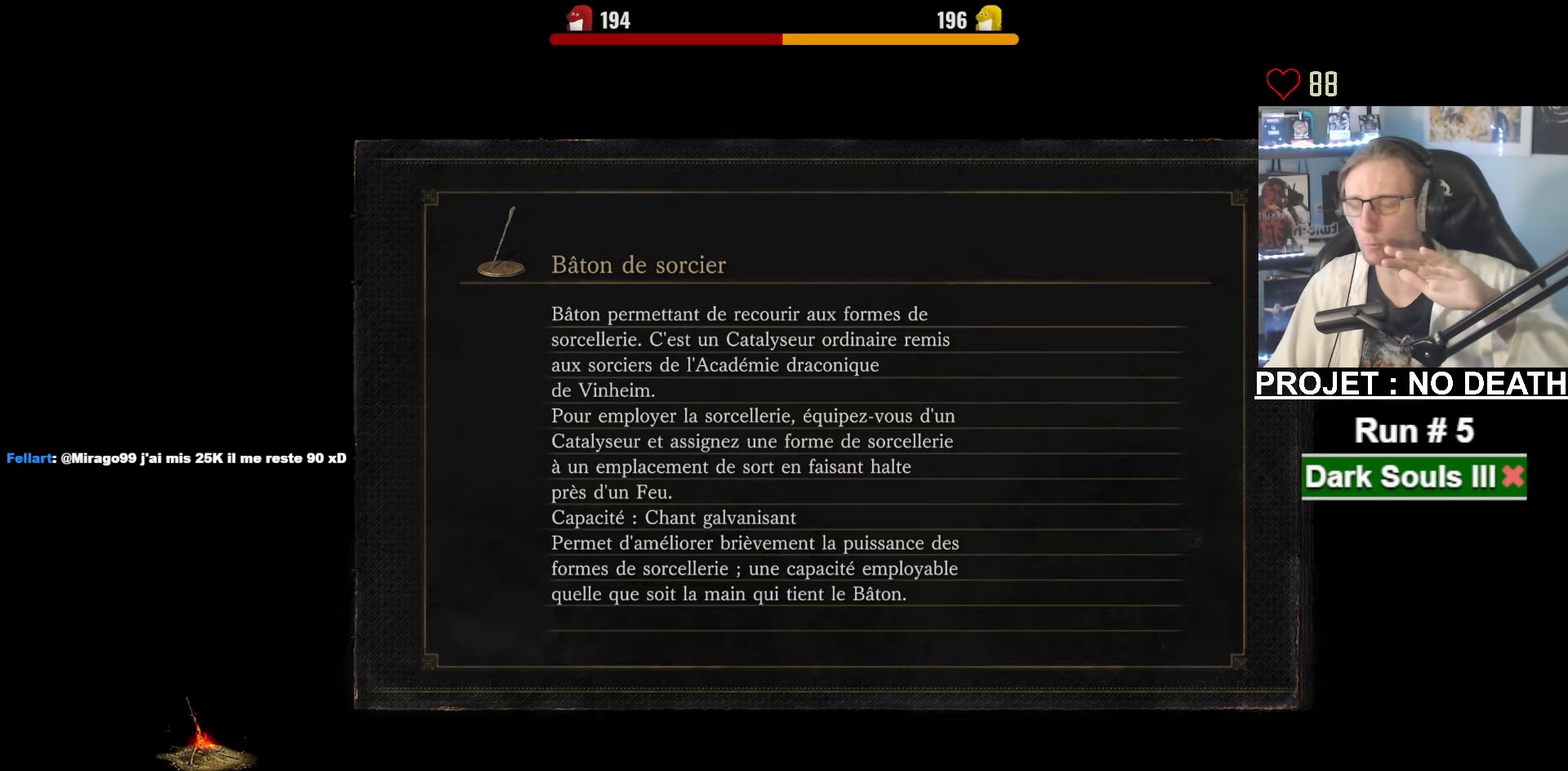
{"keys": ["z"], "mouse": [], "events": []}
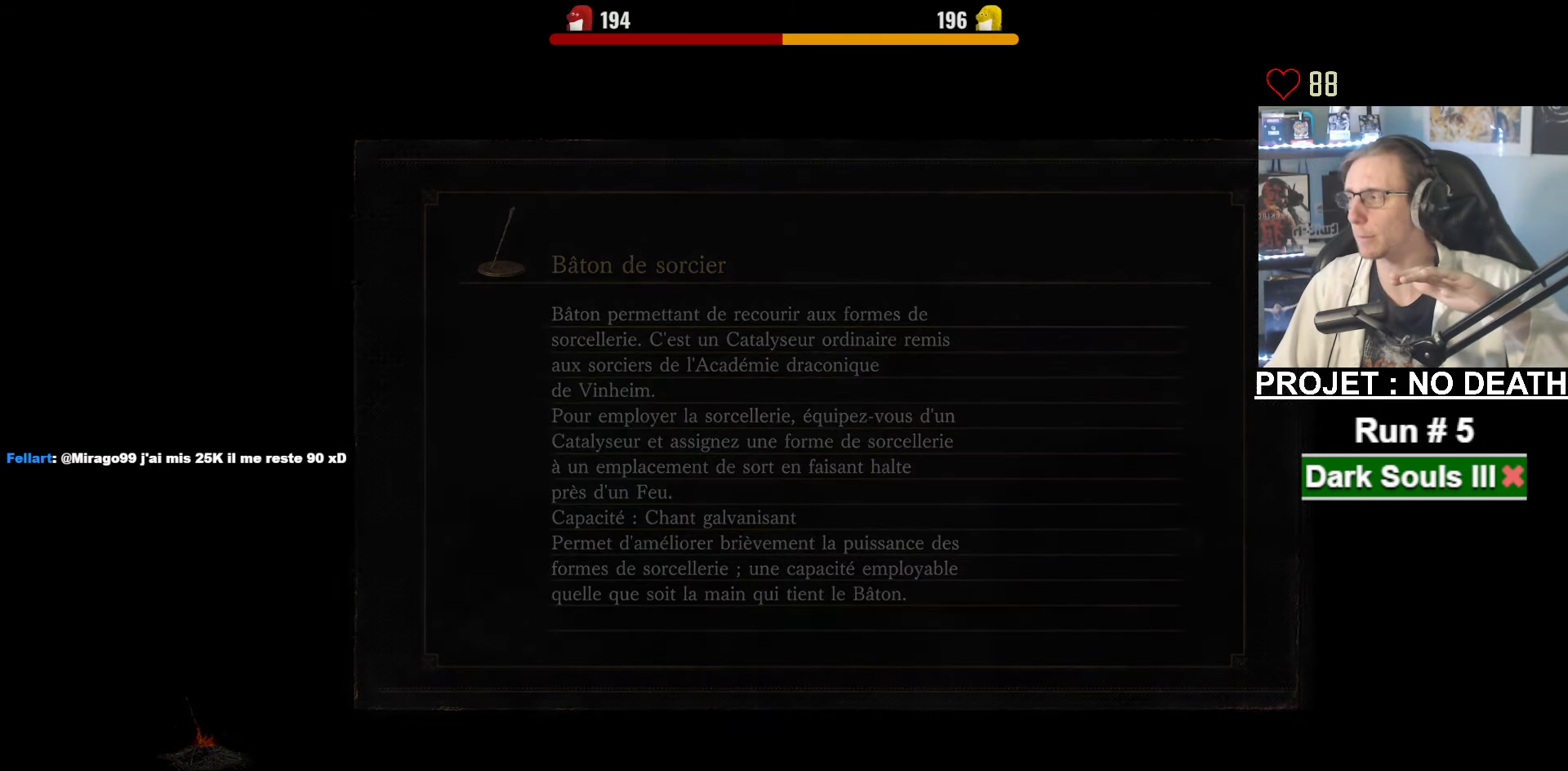
{"keys": ["z"], "mouse": [], "events": []}
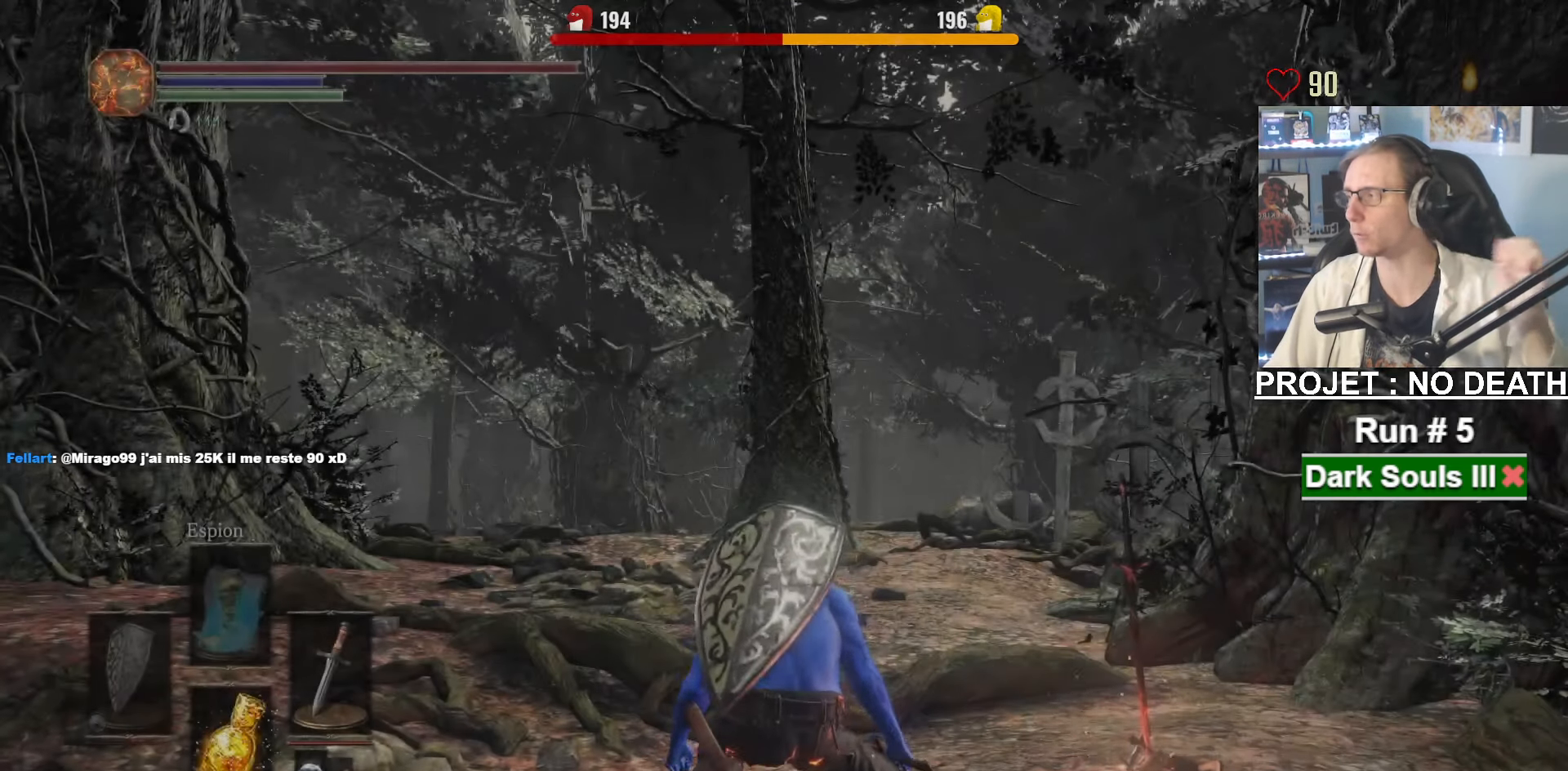
{"keys": [], "mouse": [], "events": [[16, "z", "up"]]}
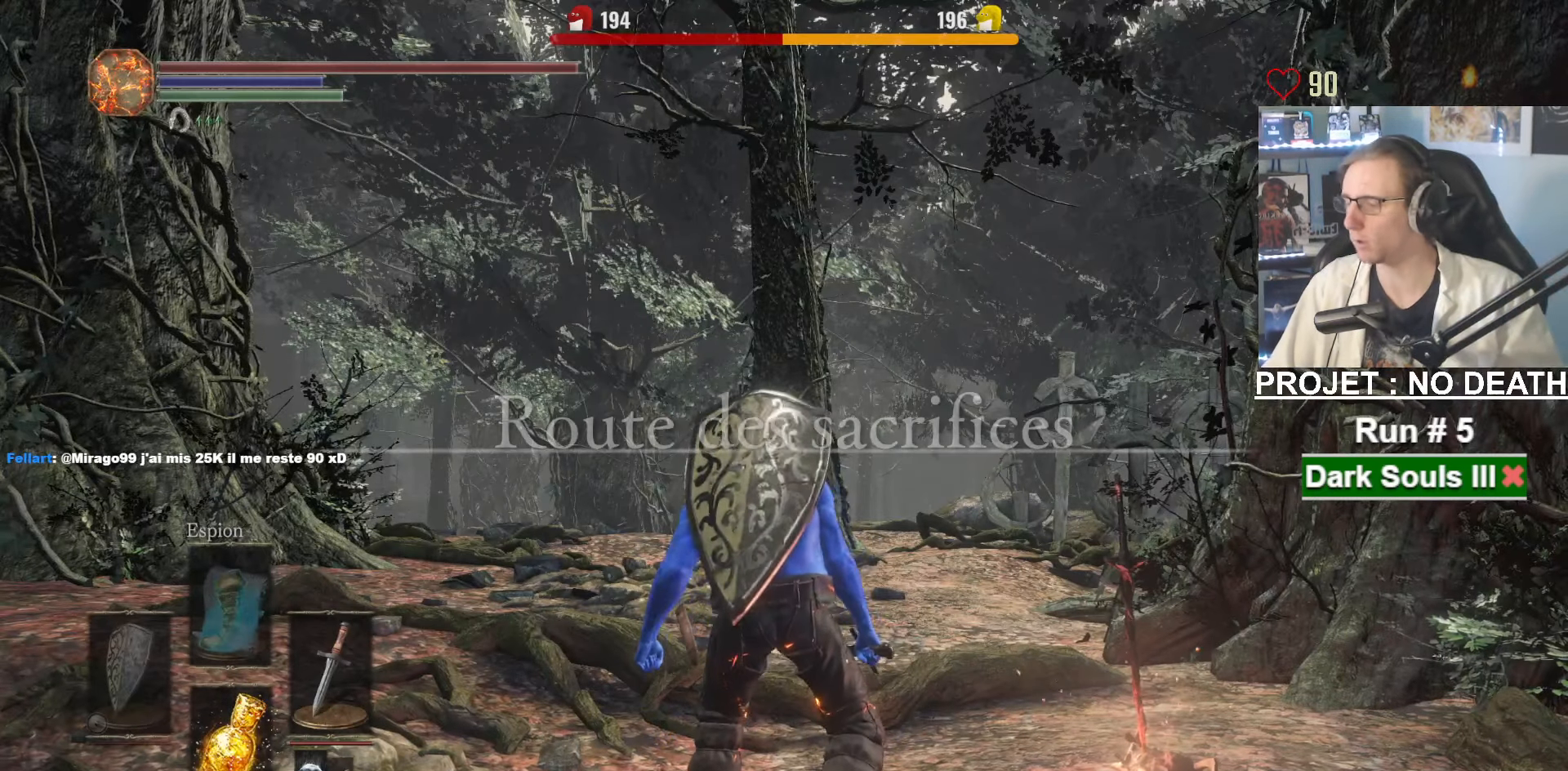
{"keys": [], "mouse": [], "events": []}
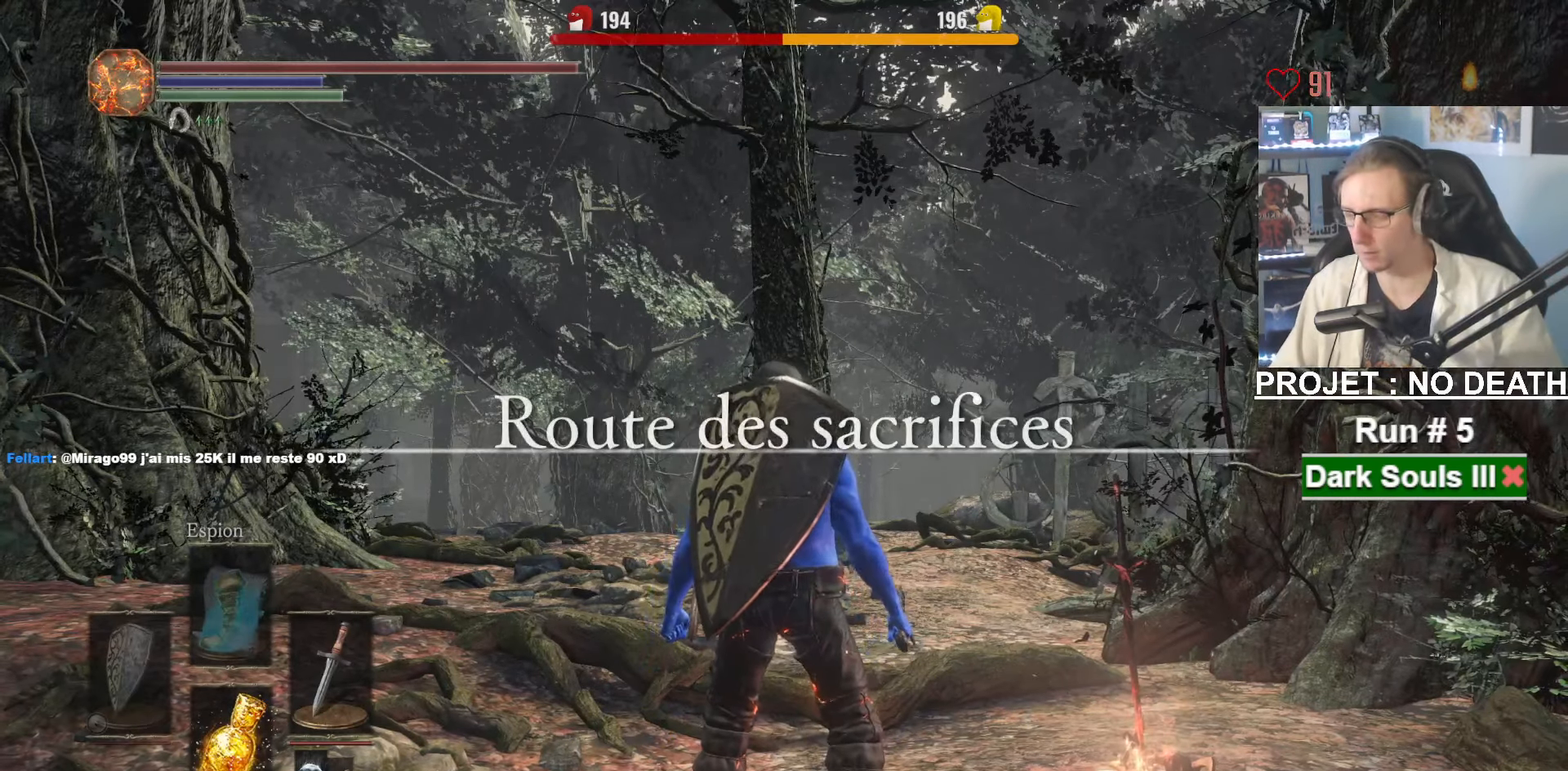
{"keys": [], "mouse": [], "events": []}
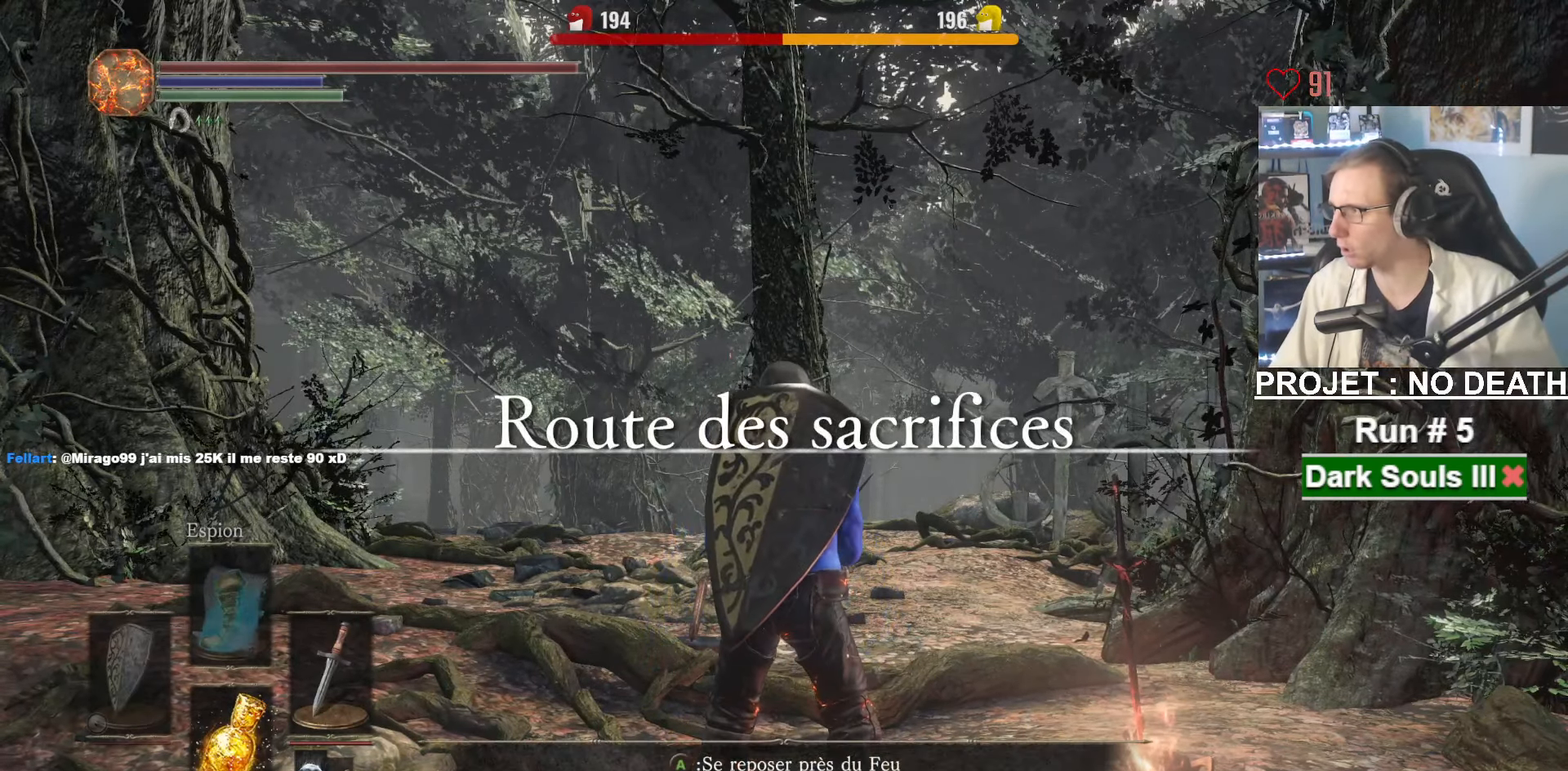
{"keys": [], "mouse": [], "events": []}
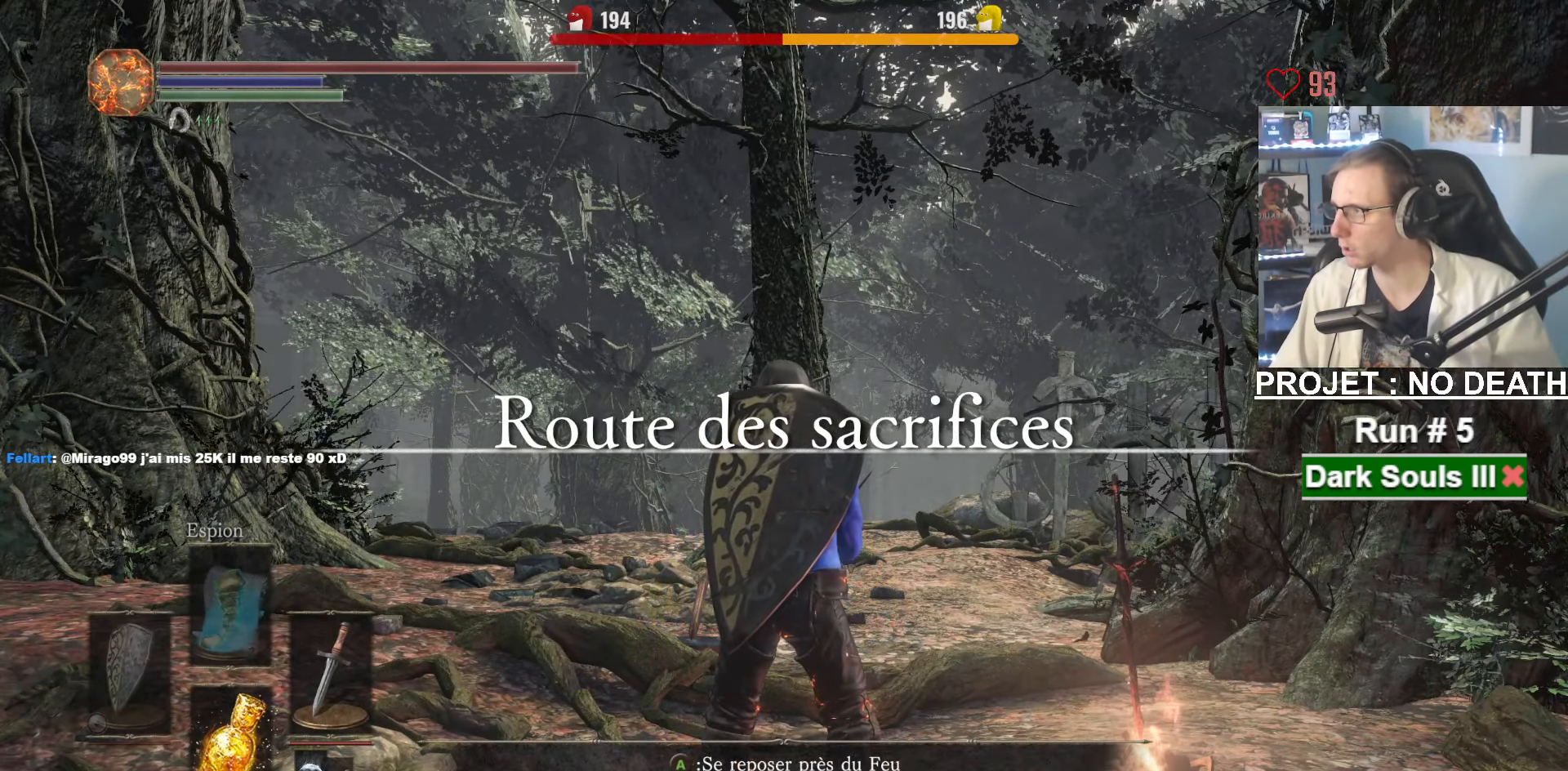
{"keys": [], "mouse": [], "events": []}
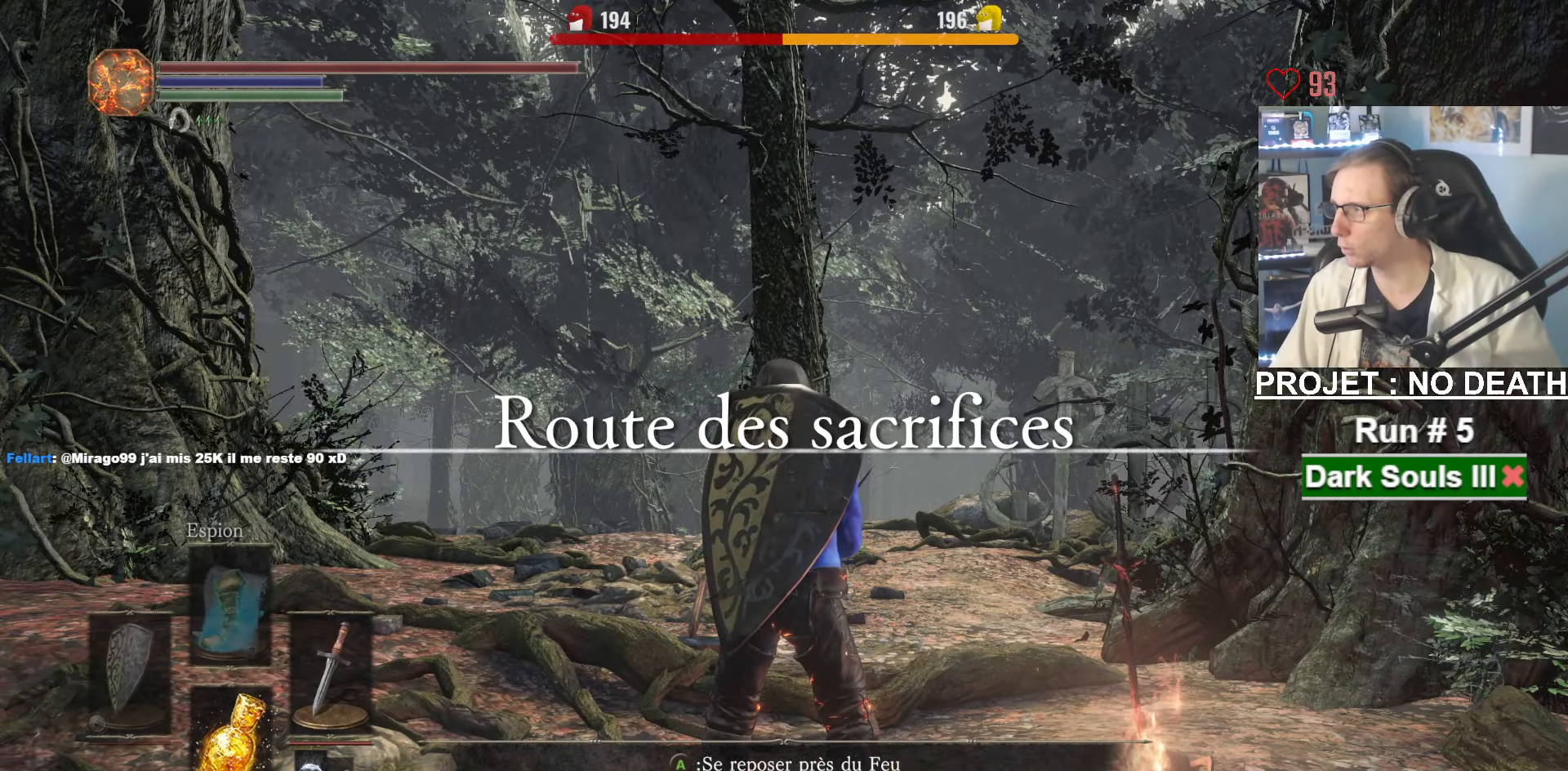
{"keys": [], "mouse": [], "events": []}
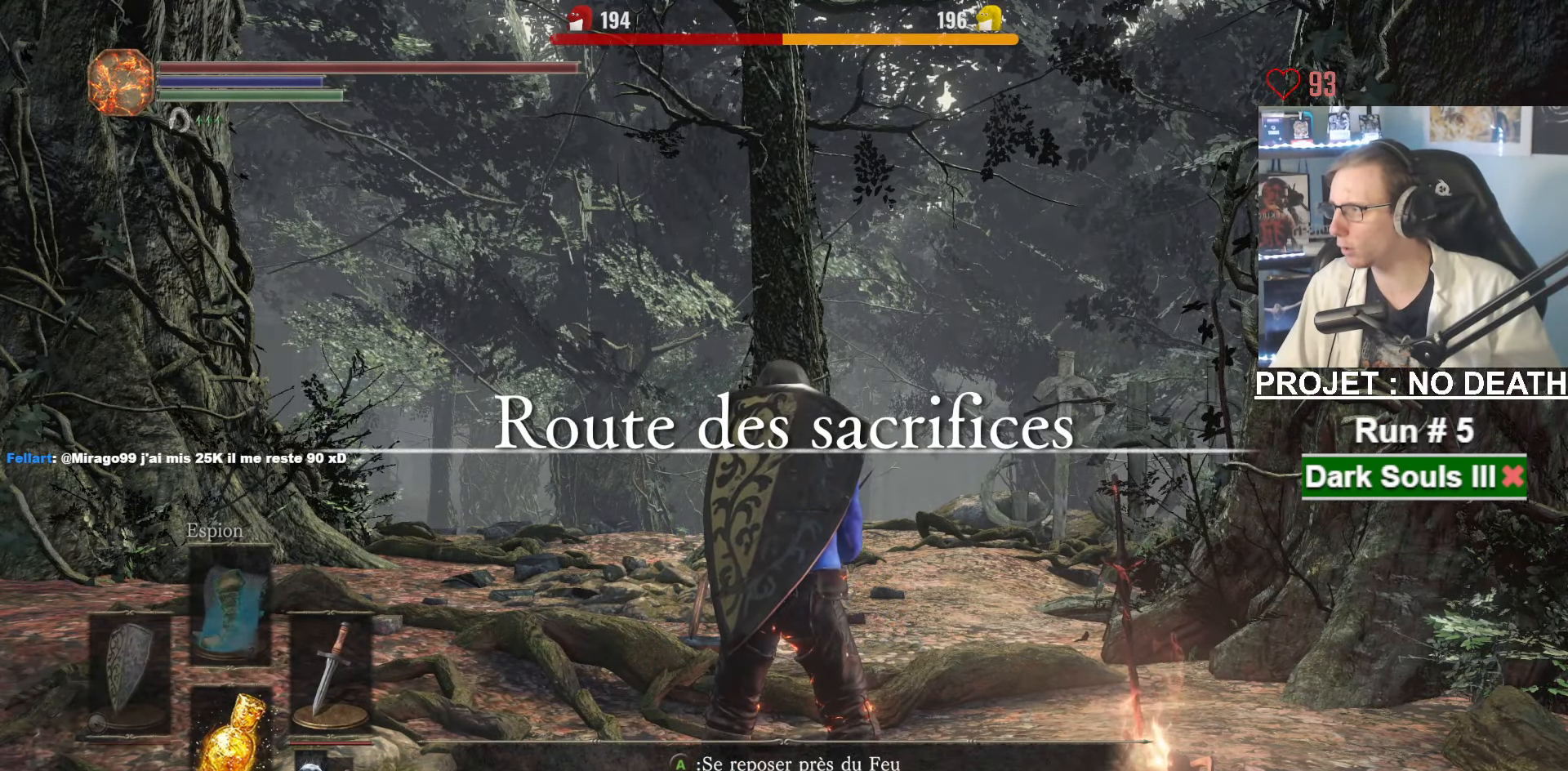
{"keys": [], "mouse": [], "events": []}
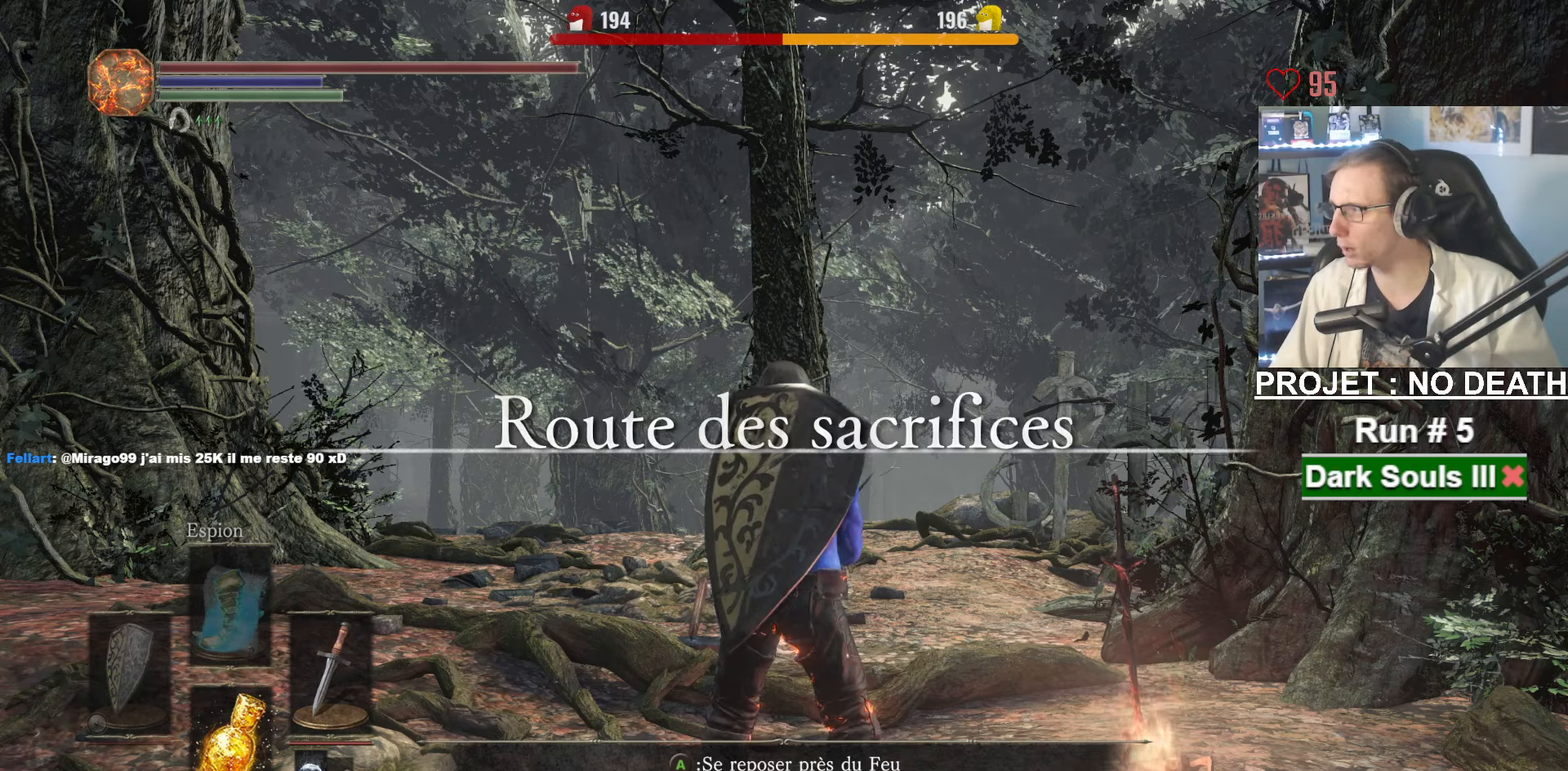
{"keys": [], "mouse": [], "events": [[233, "mouse_left", "down"], [417, "mouse_left", "up"]]}
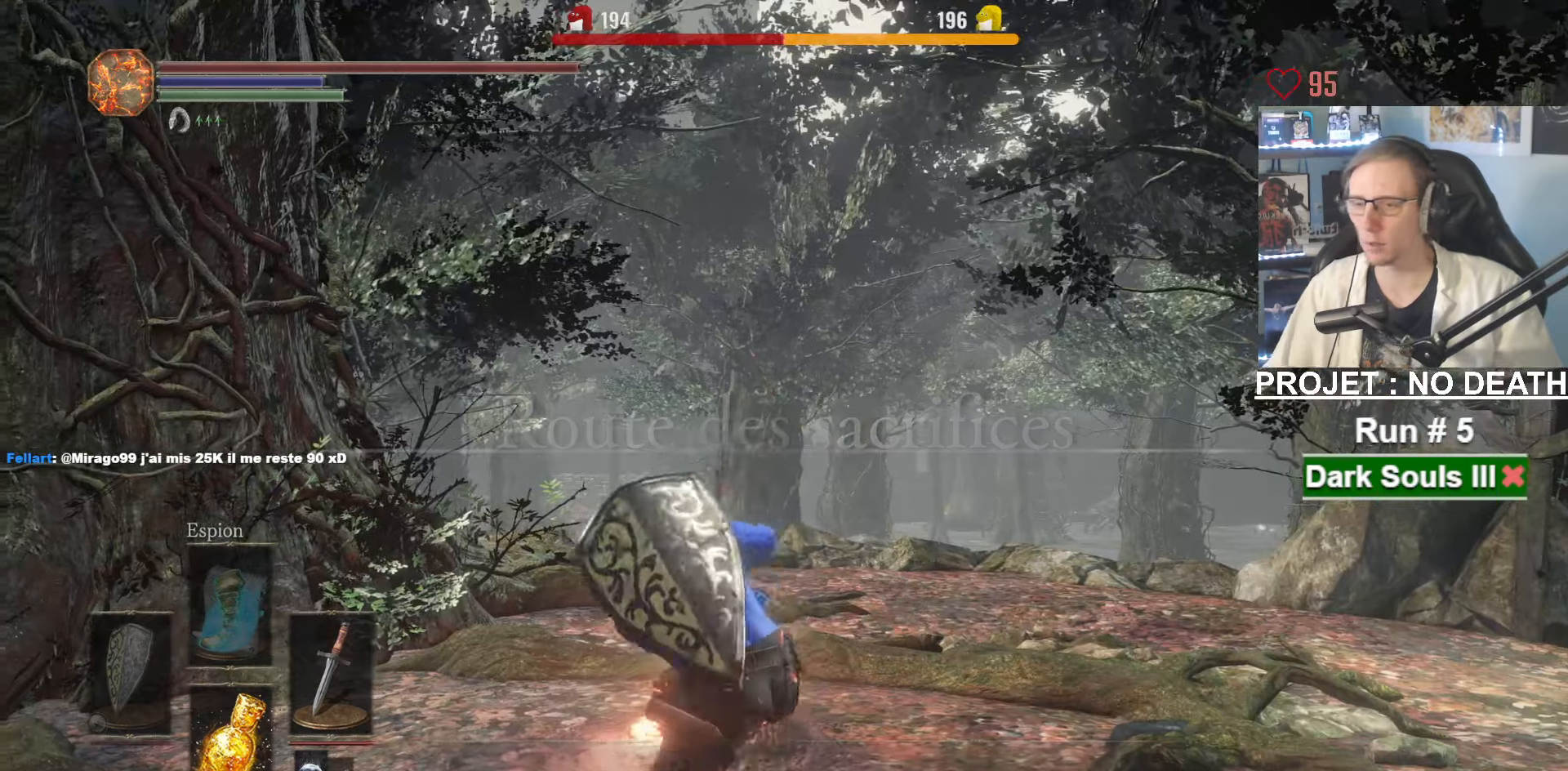
{"keys": [], "mouse": [], "events": []}
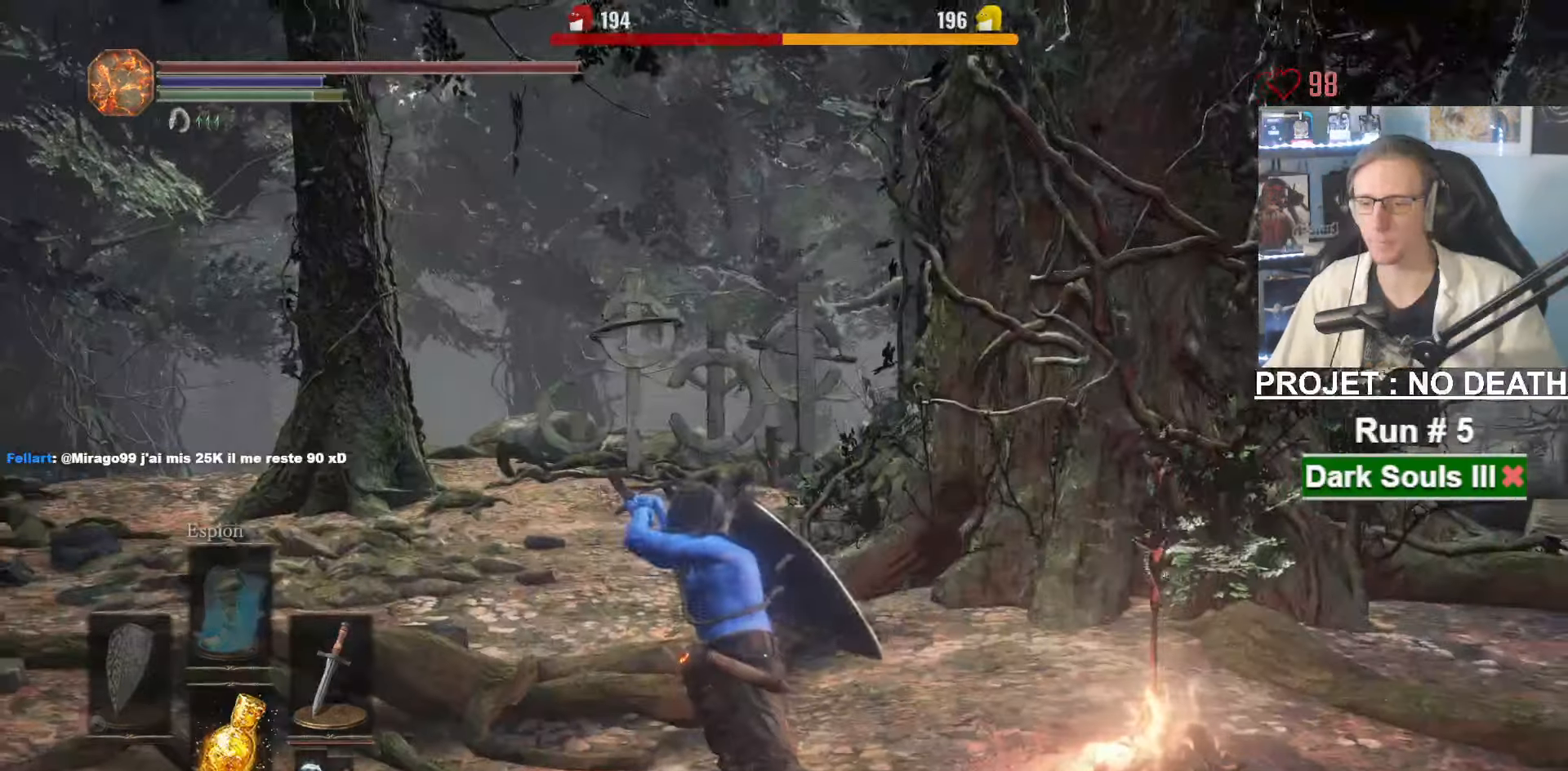
{"keys": [], "mouse": [], "events": []}
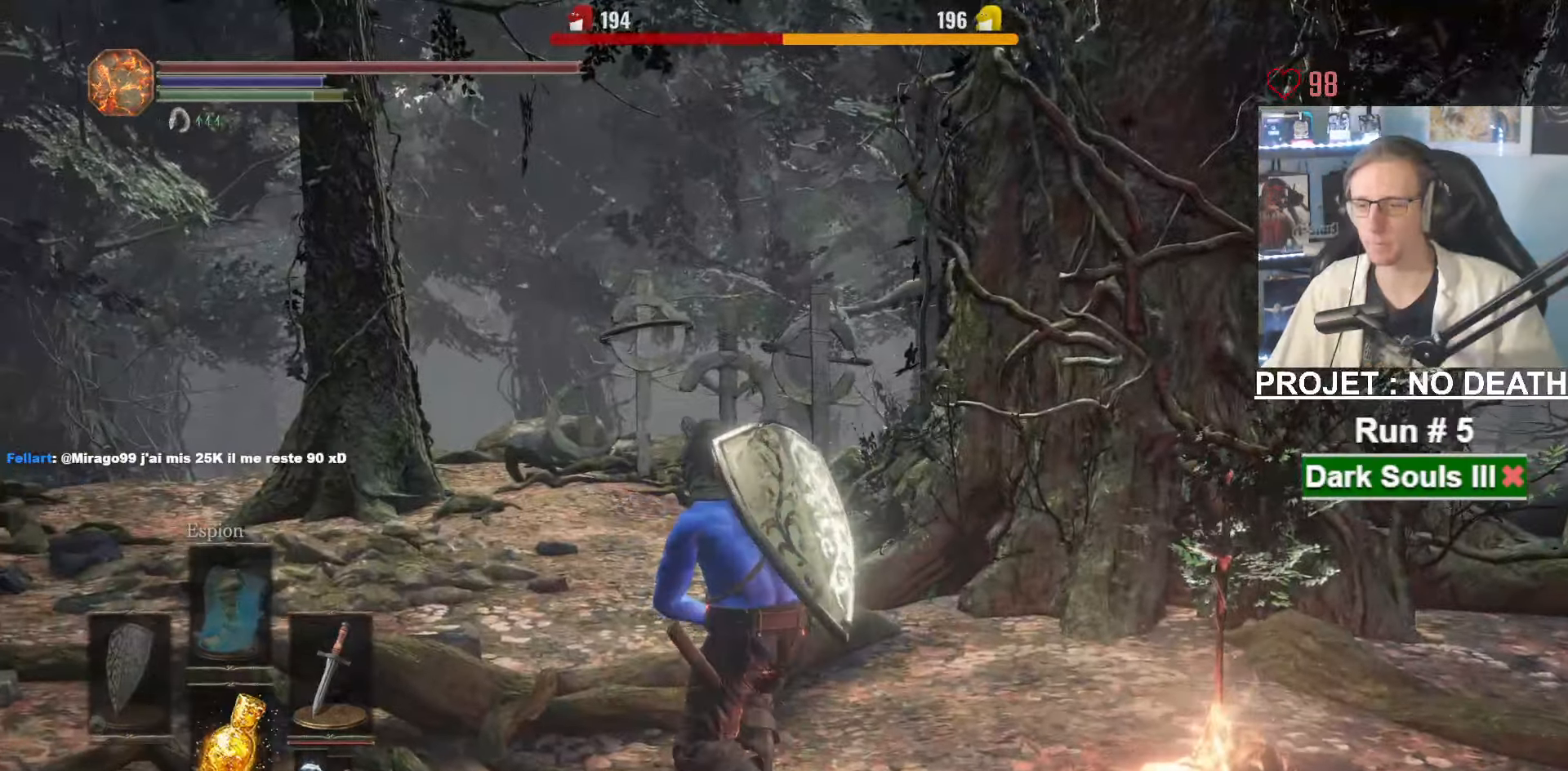
{"keys": [], "mouse": [], "events": [[83, "tab", "down"], [183, "tab", "up"]]}
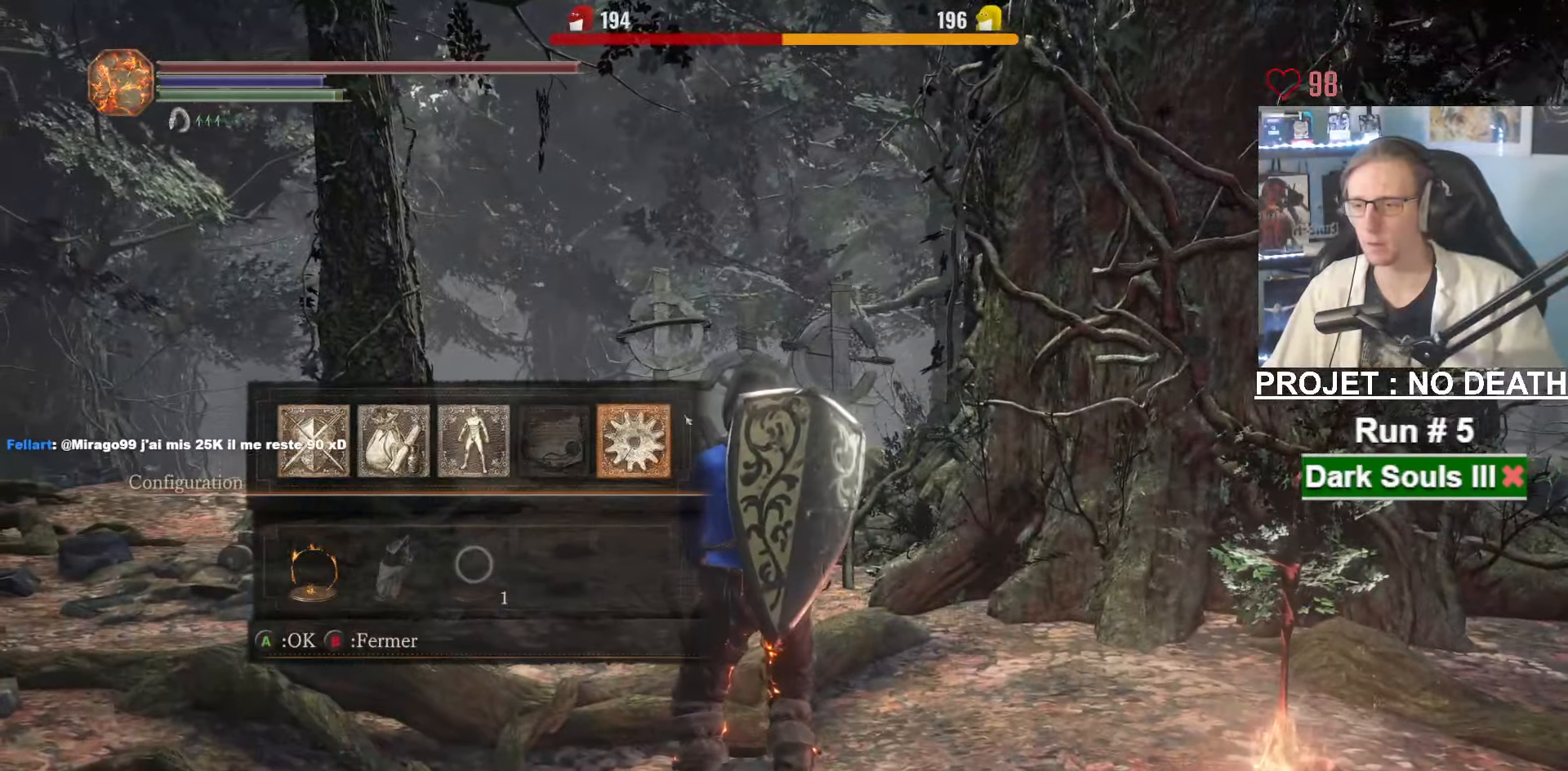
{"keys": [], "mouse": [], "events": []}
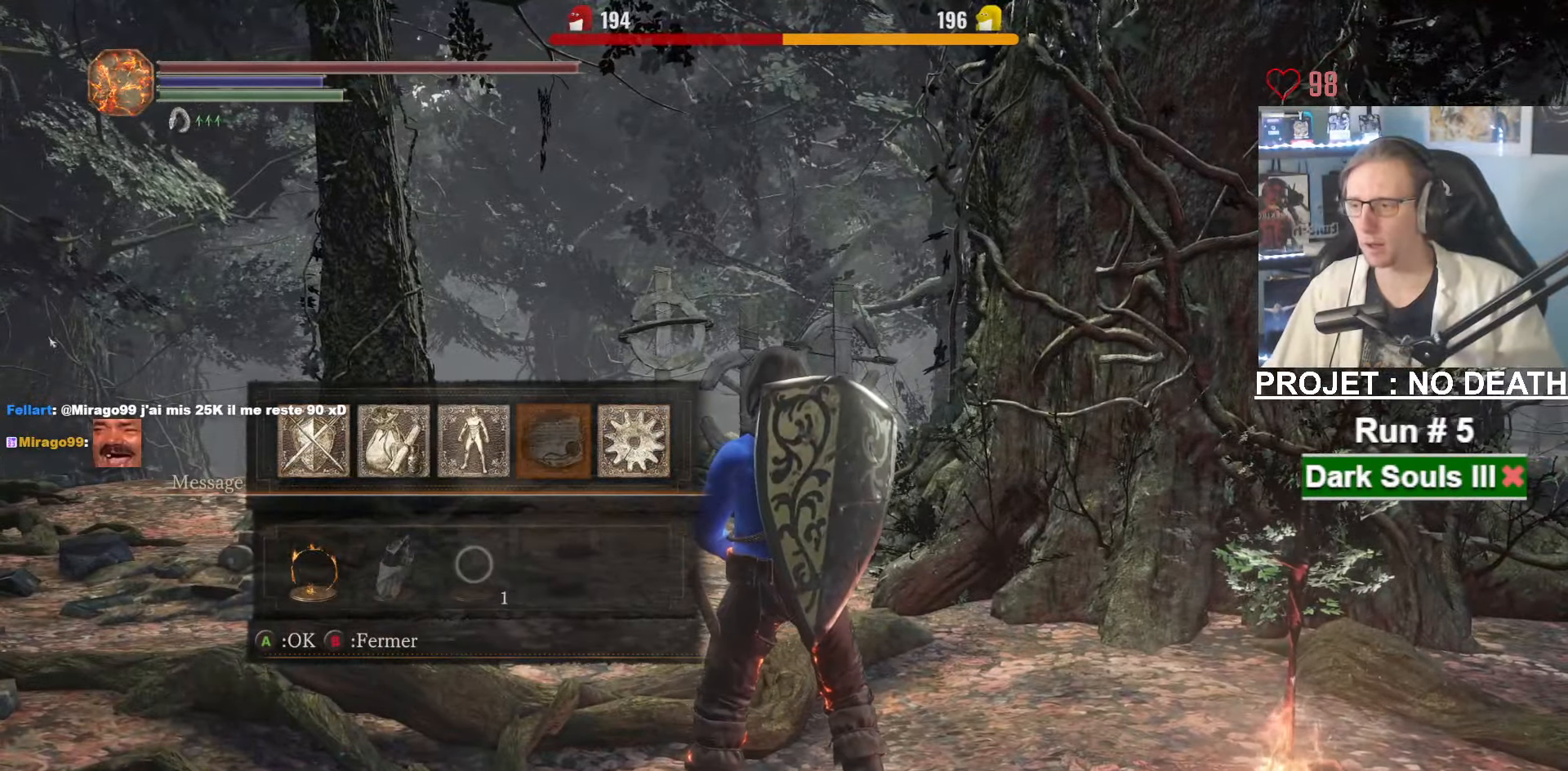
{"keys": ["space", "z"], "mouse": [], "events": [[167, "tab", "down"], [200, "tab", "up"], [400, "z", "down"], [483, "space", "down"]]}
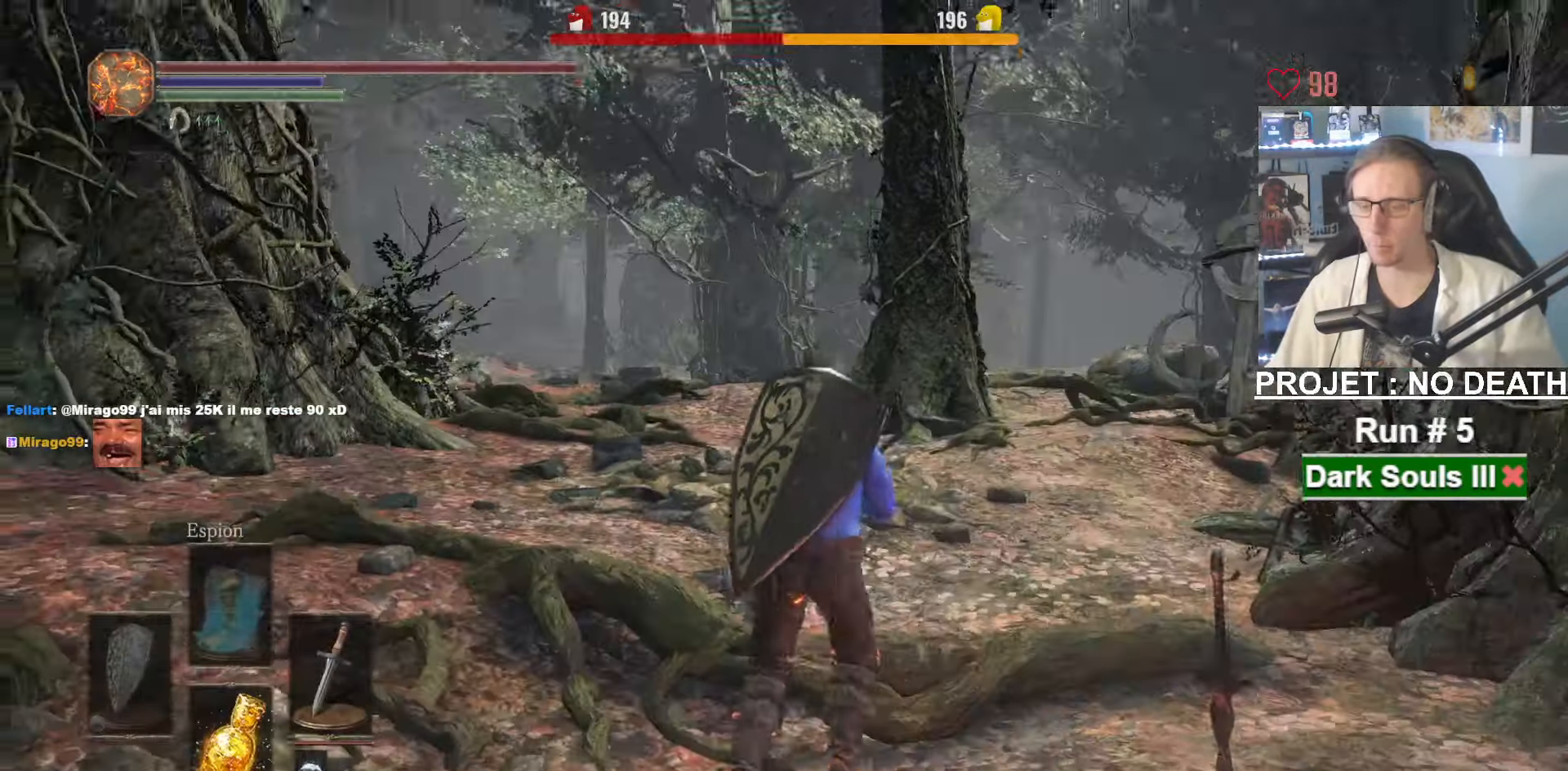
{"keys": ["space", "z"], "mouse": [], "events": [[83, "q", "down"], [267, "q", "up"]]}
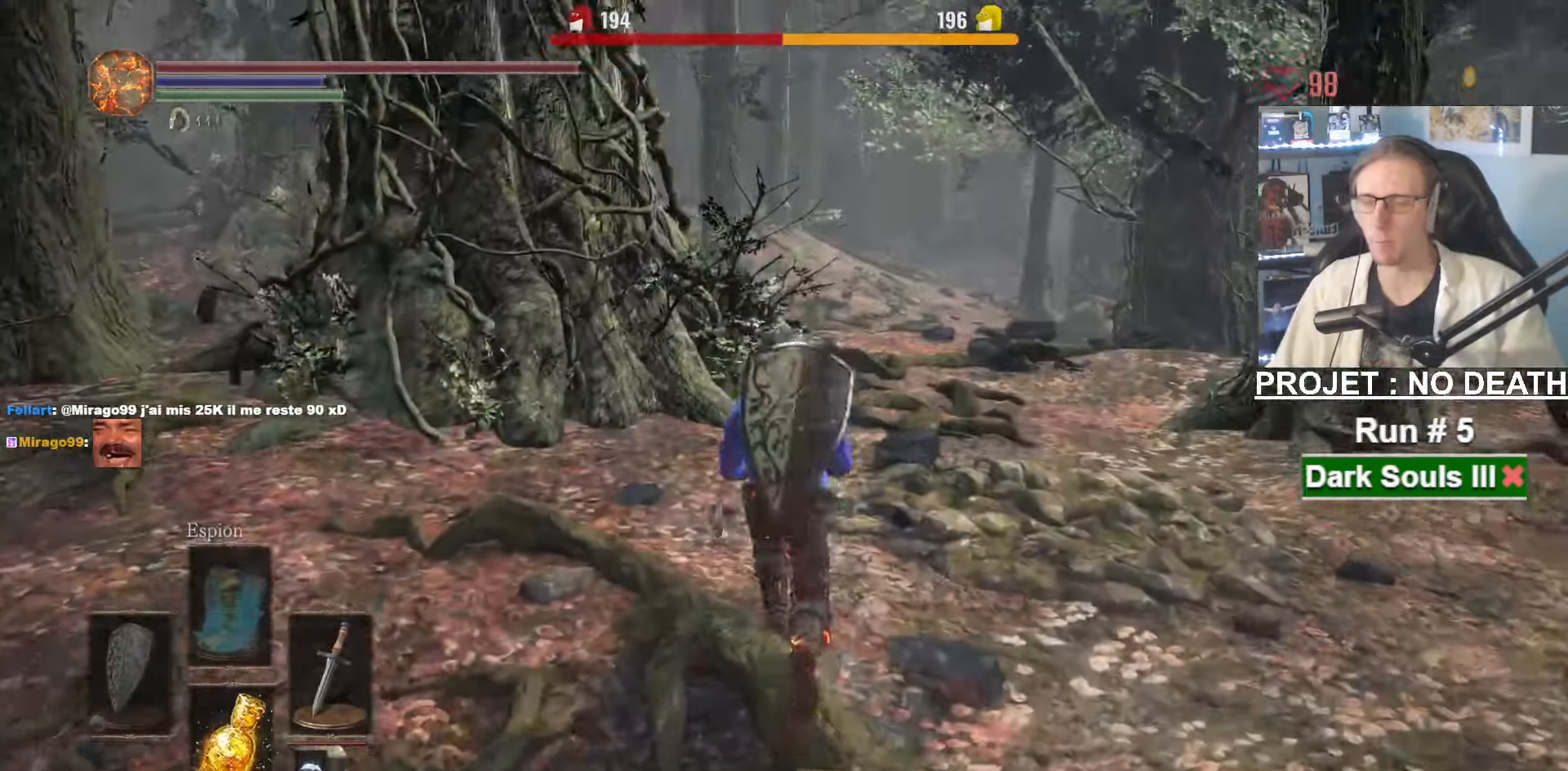
{"keys": ["space", "z"], "mouse": [], "events": []}
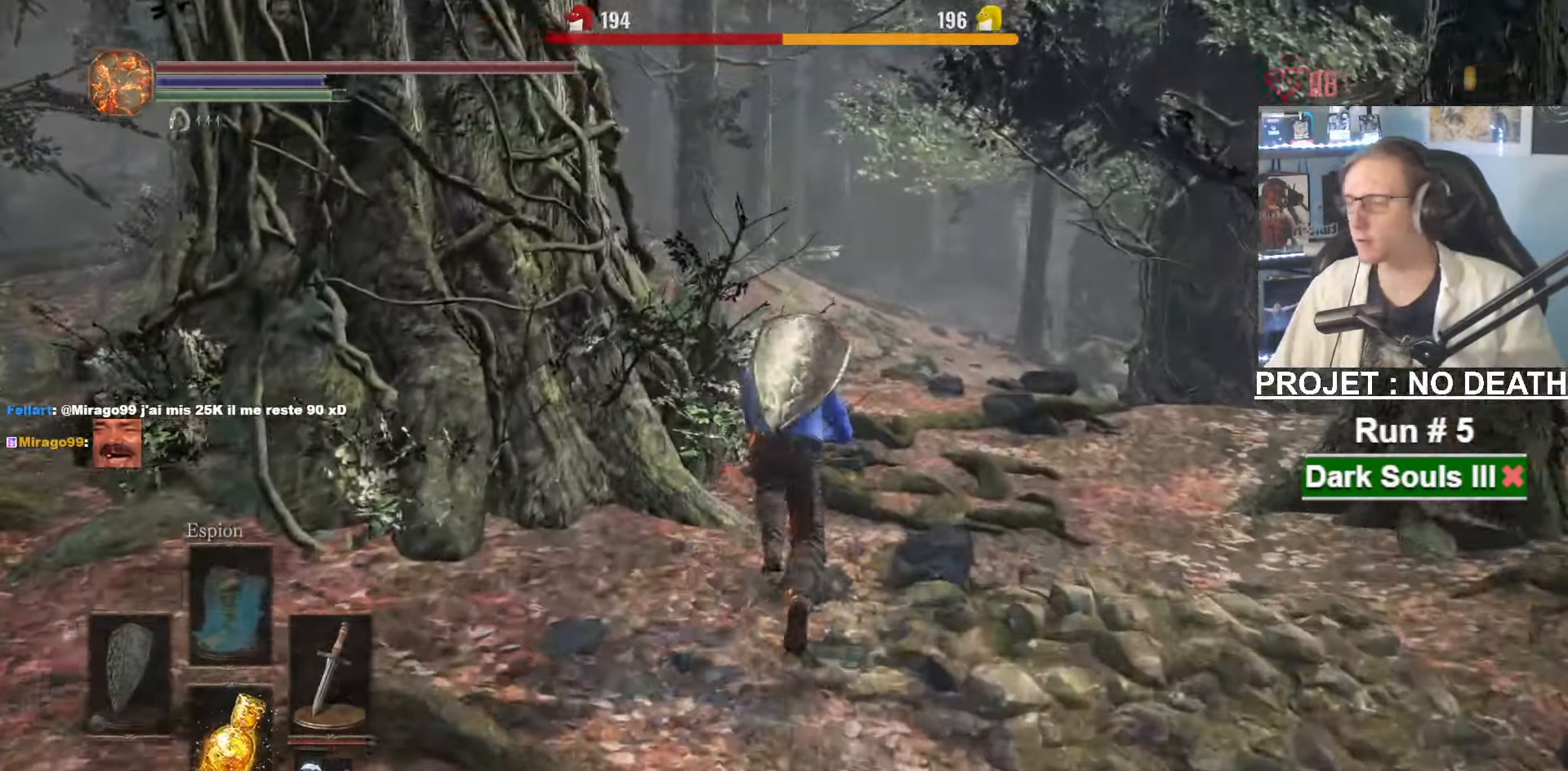
{"keys": ["space", "z"], "mouse": [], "events": []}
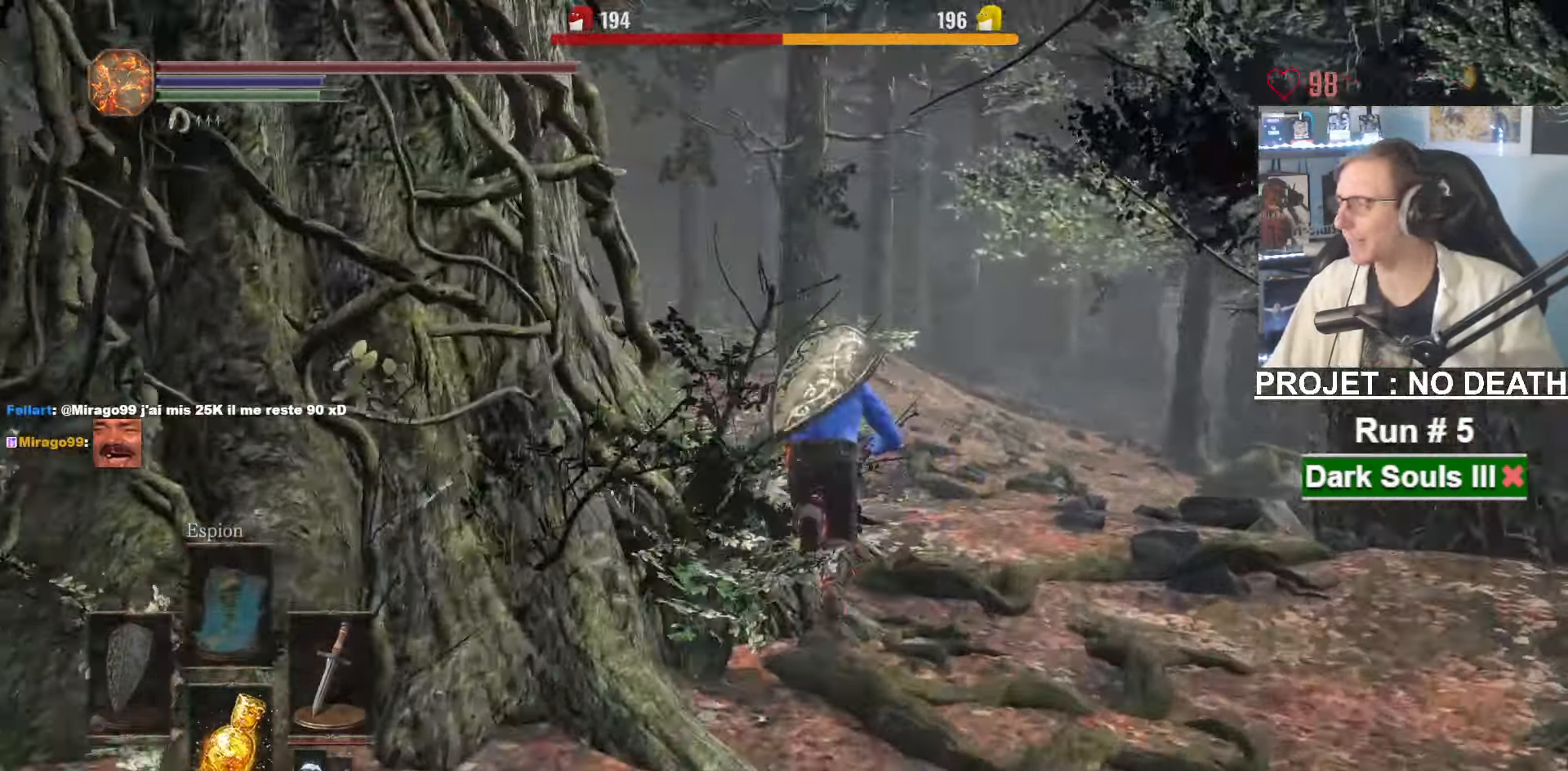
{"keys": ["space", "z"], "mouse": [], "events": []}
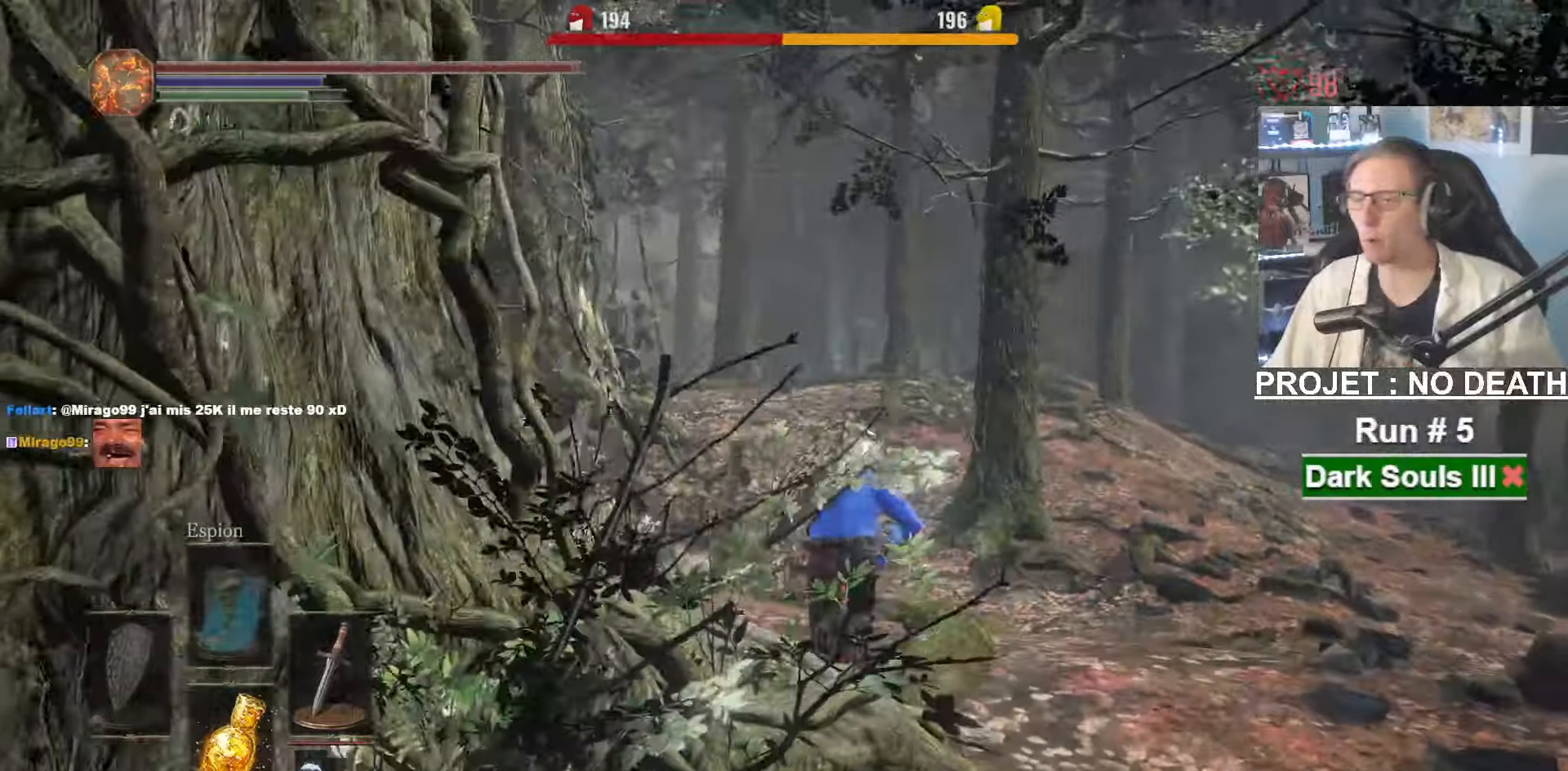
{"keys": ["space", "z"], "mouse": [], "events": []}
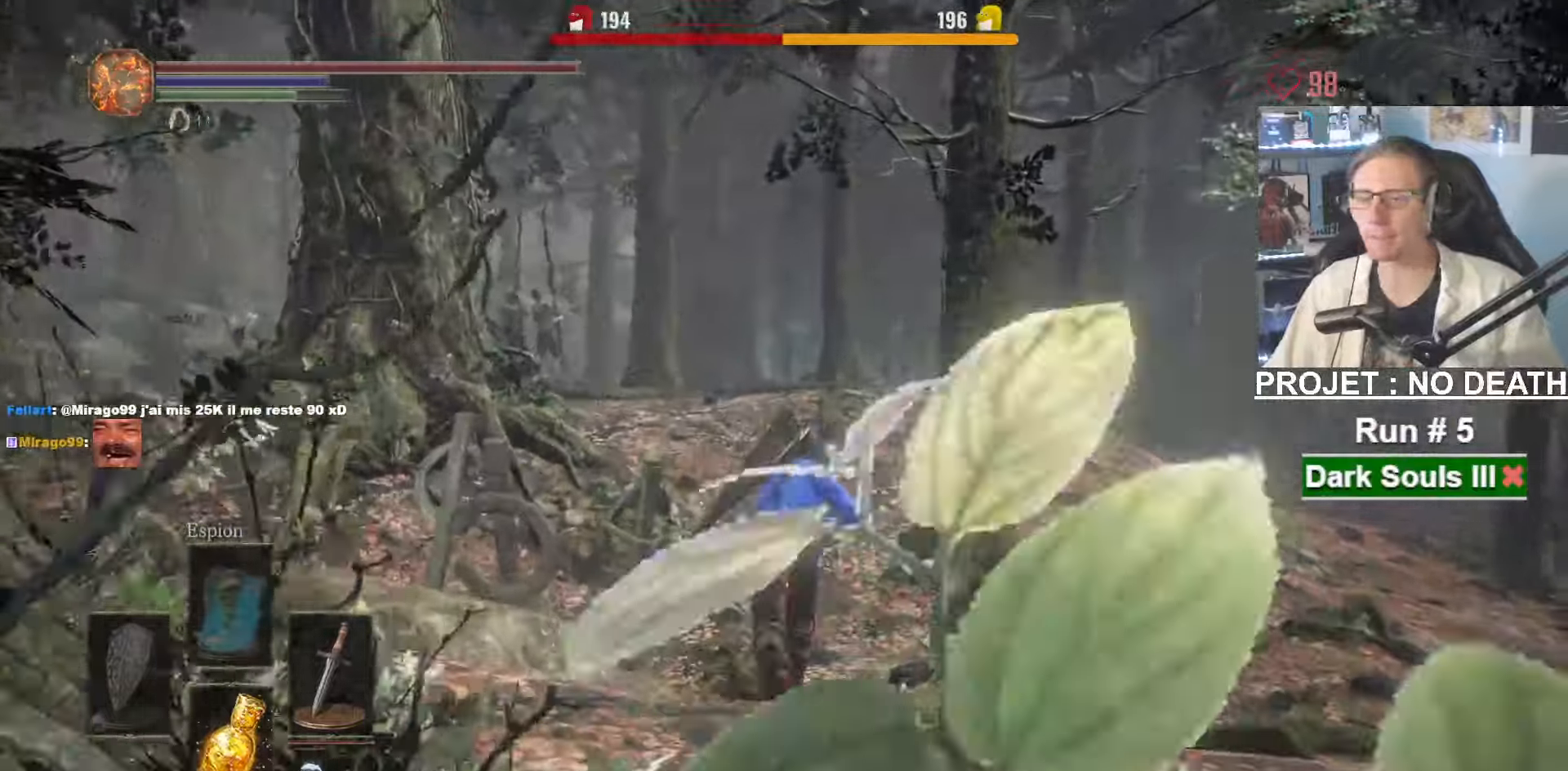
{"keys": ["space", "z"], "mouse": [], "events": []}
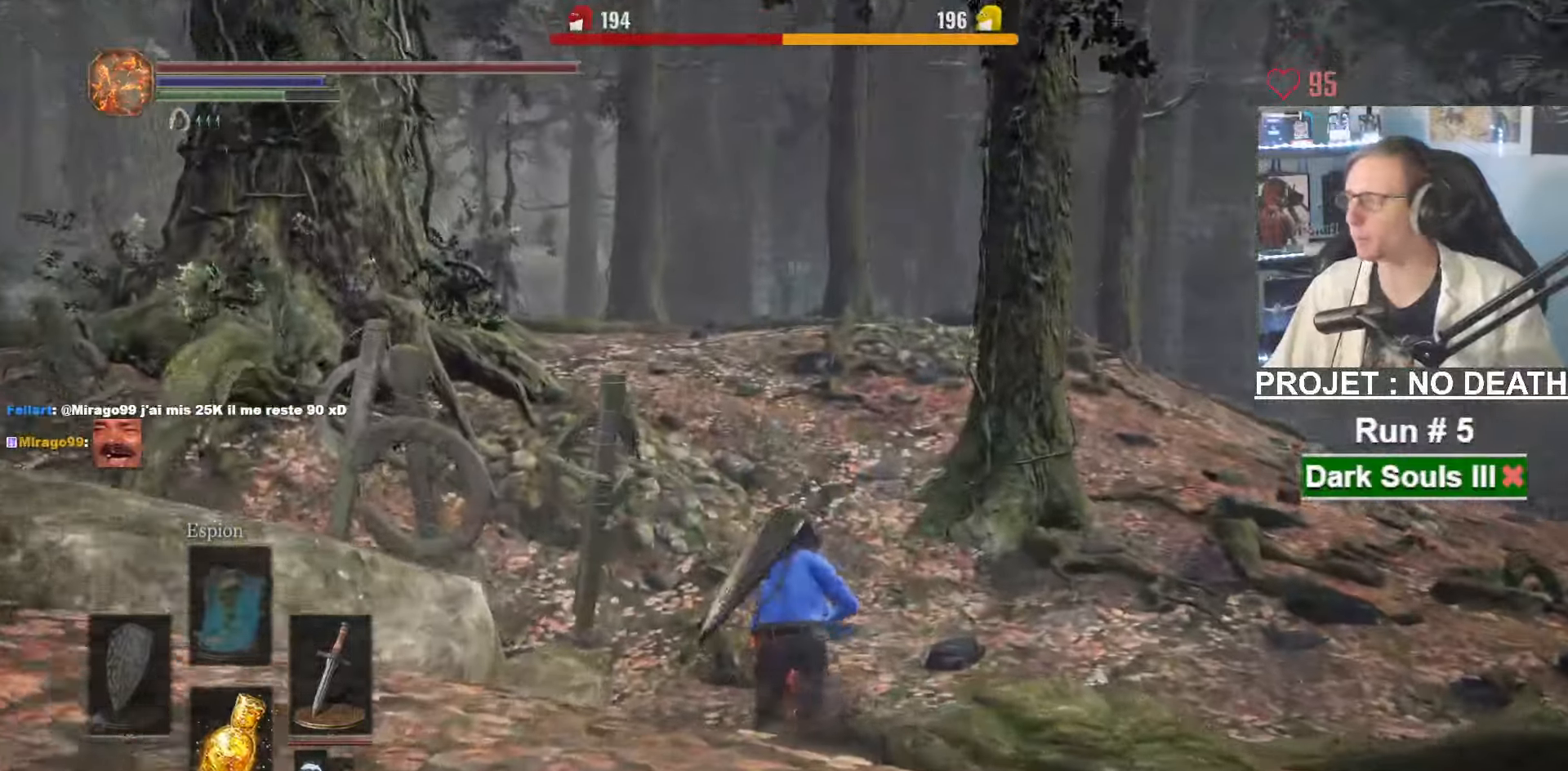
{"keys": ["space", "z"], "mouse": [], "events": []}
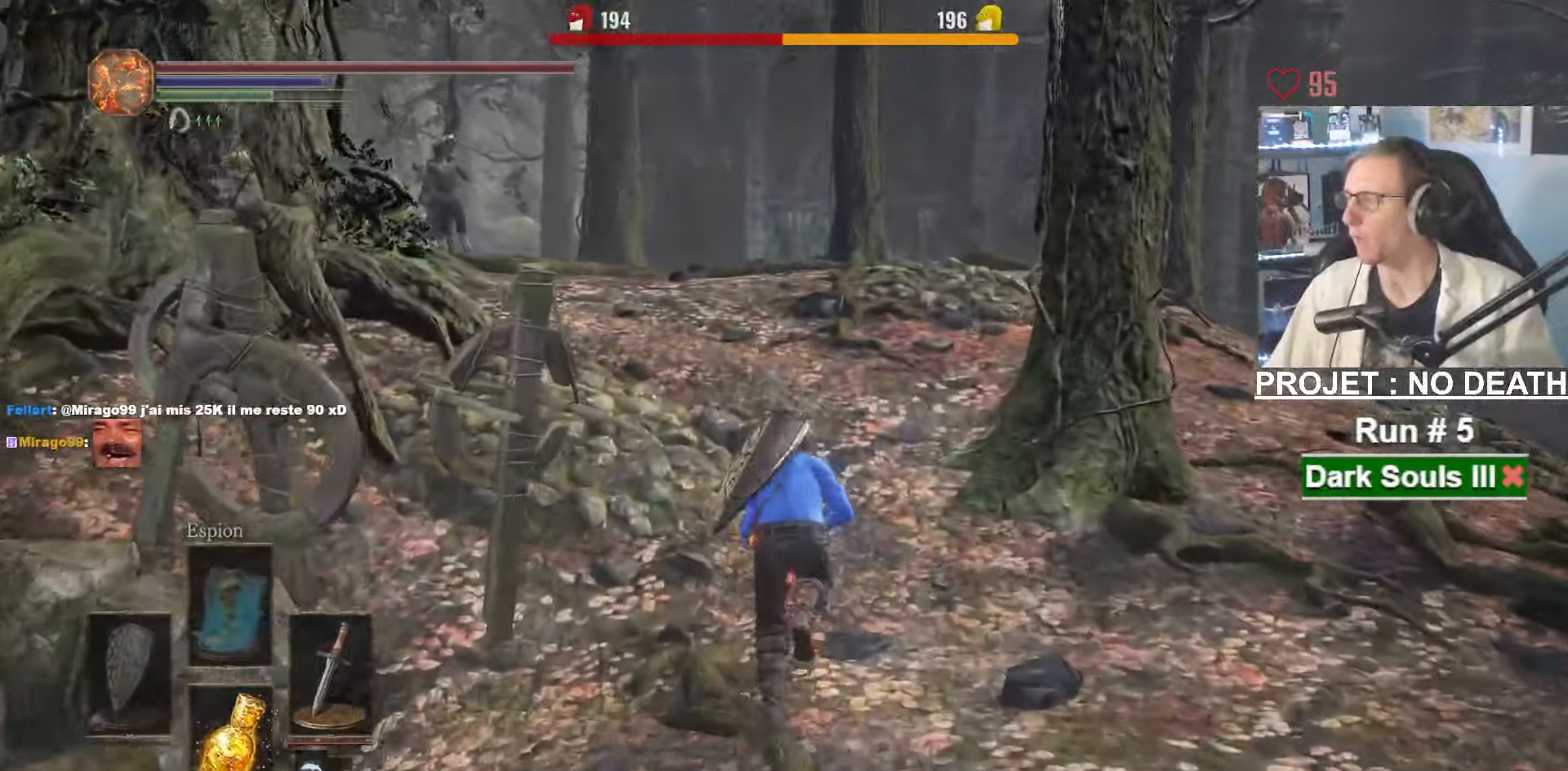
{"keys": ["space", "z"], "mouse": [], "events": []}
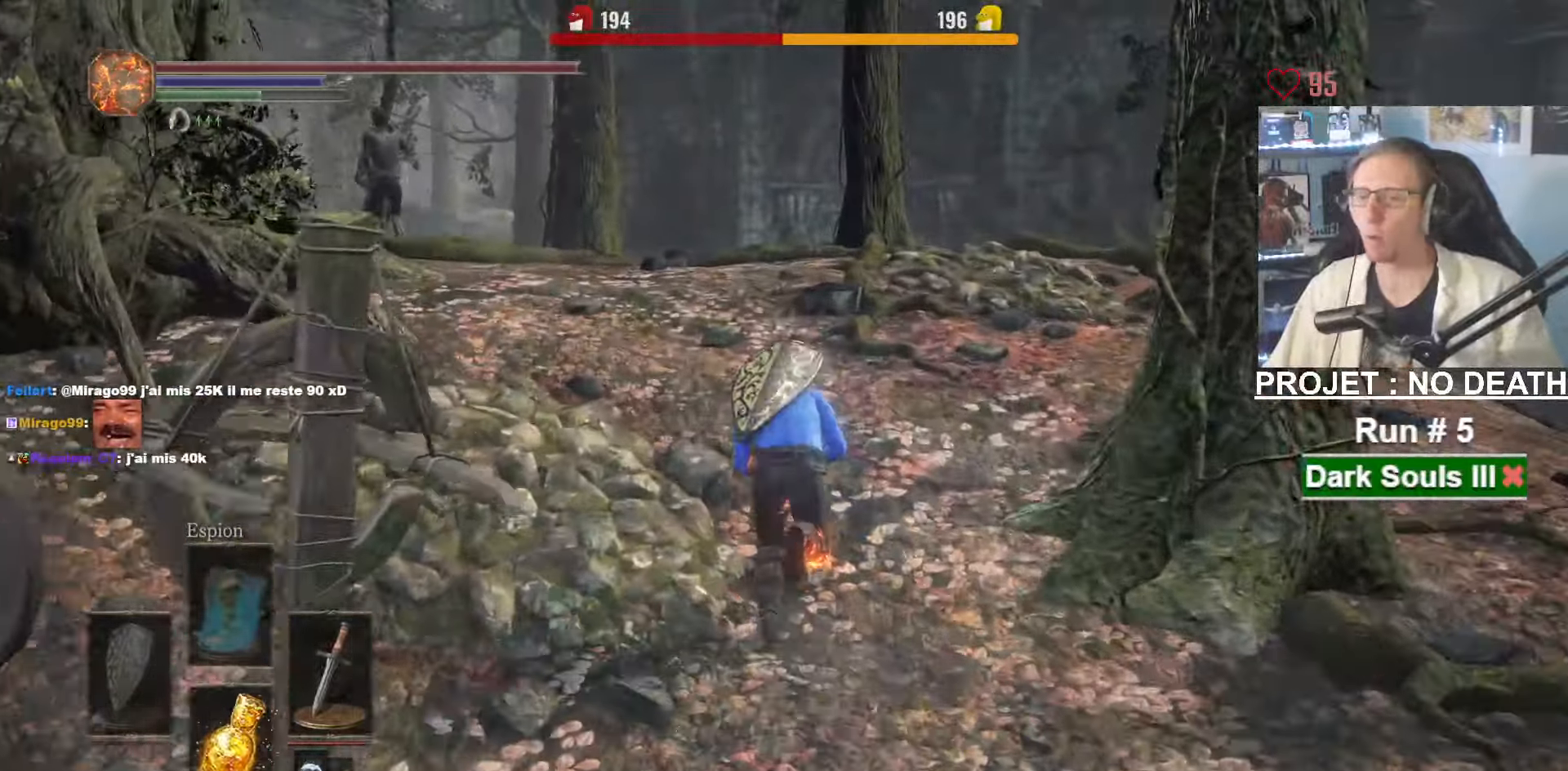
{"keys": ["space", "z"], "mouse": [], "events": []}
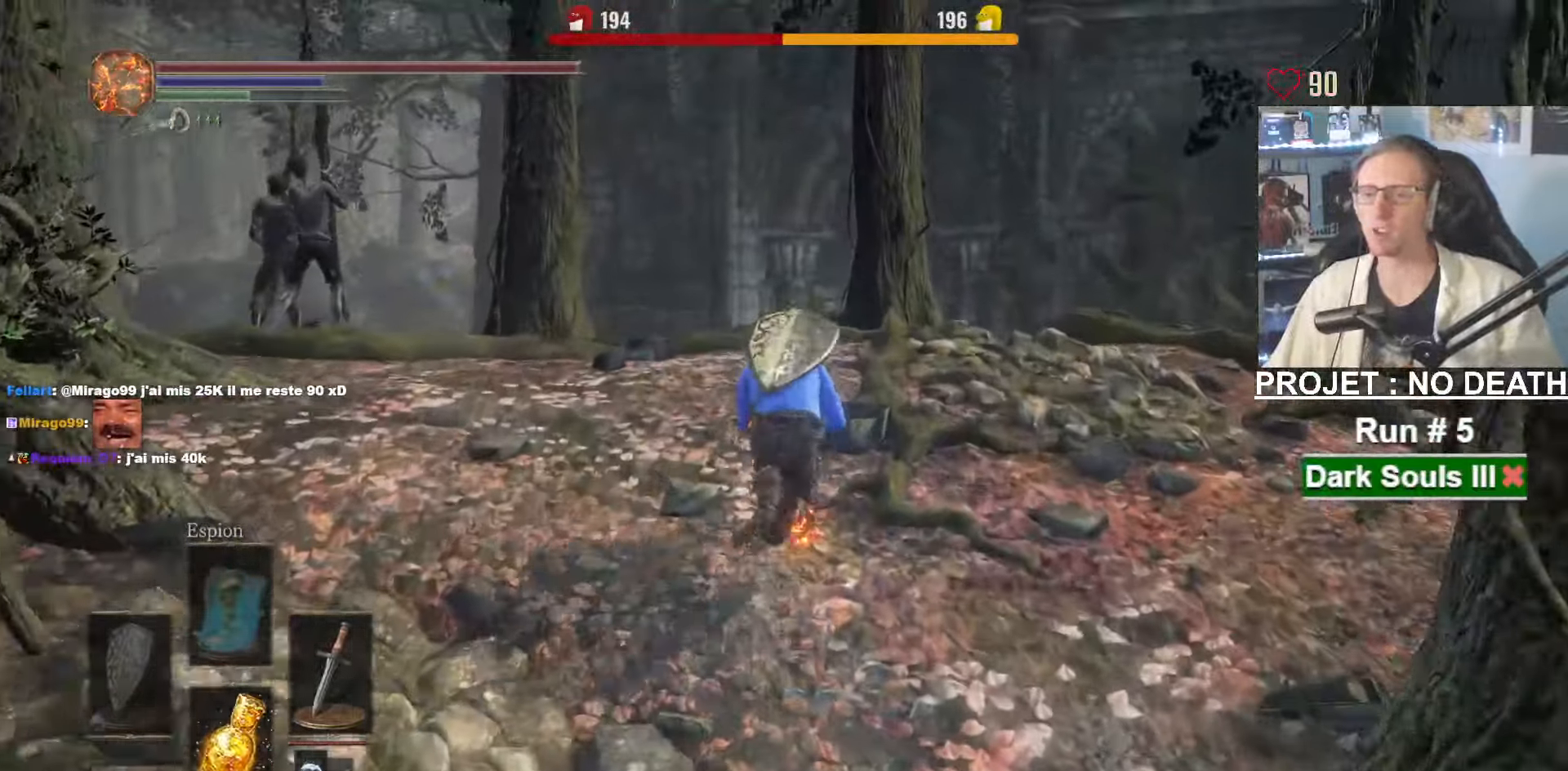
{"keys": ["space", "z"], "mouse": [], "events": []}
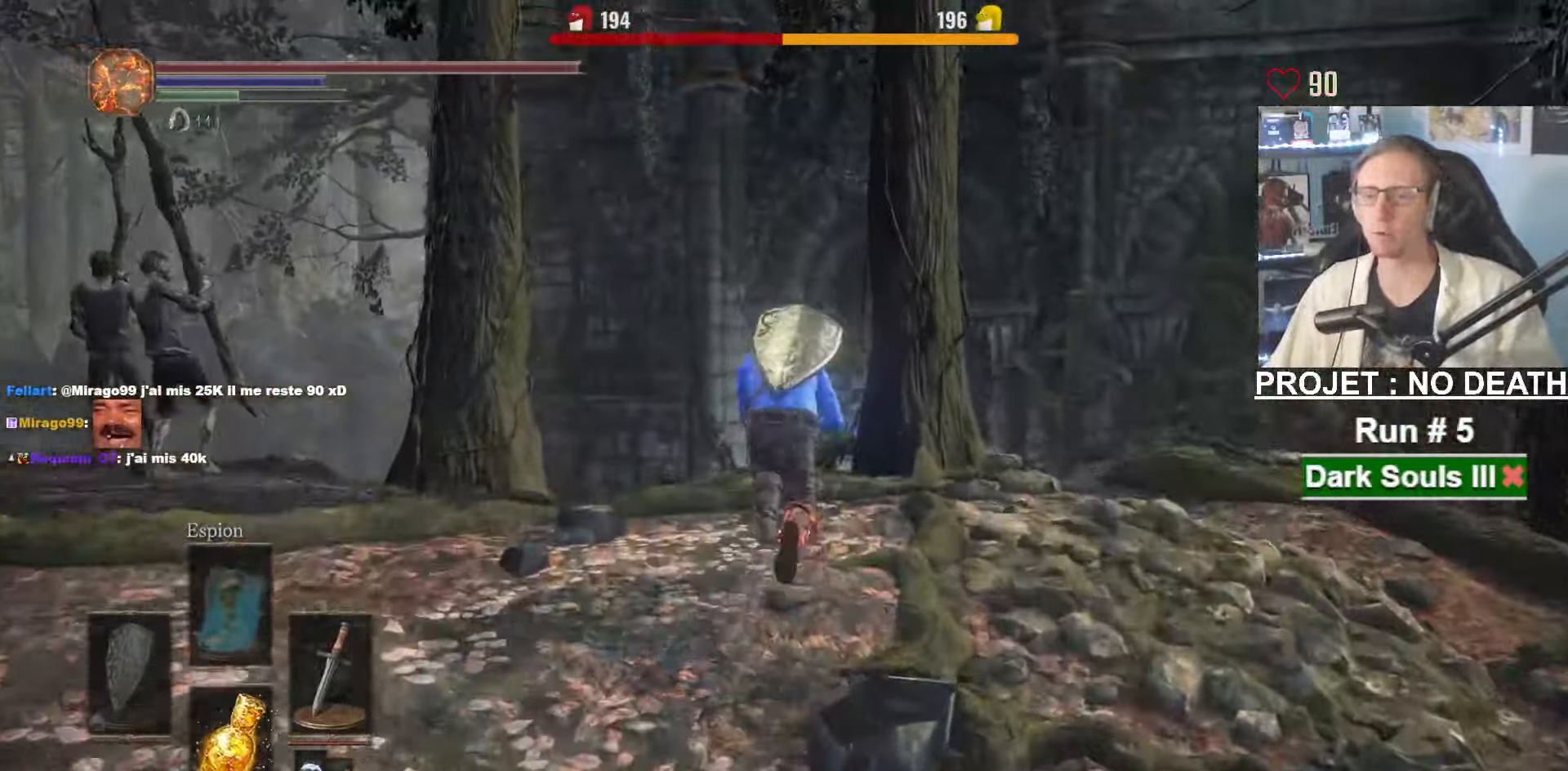
{"keys": ["space", "z"], "mouse": [], "events": []}
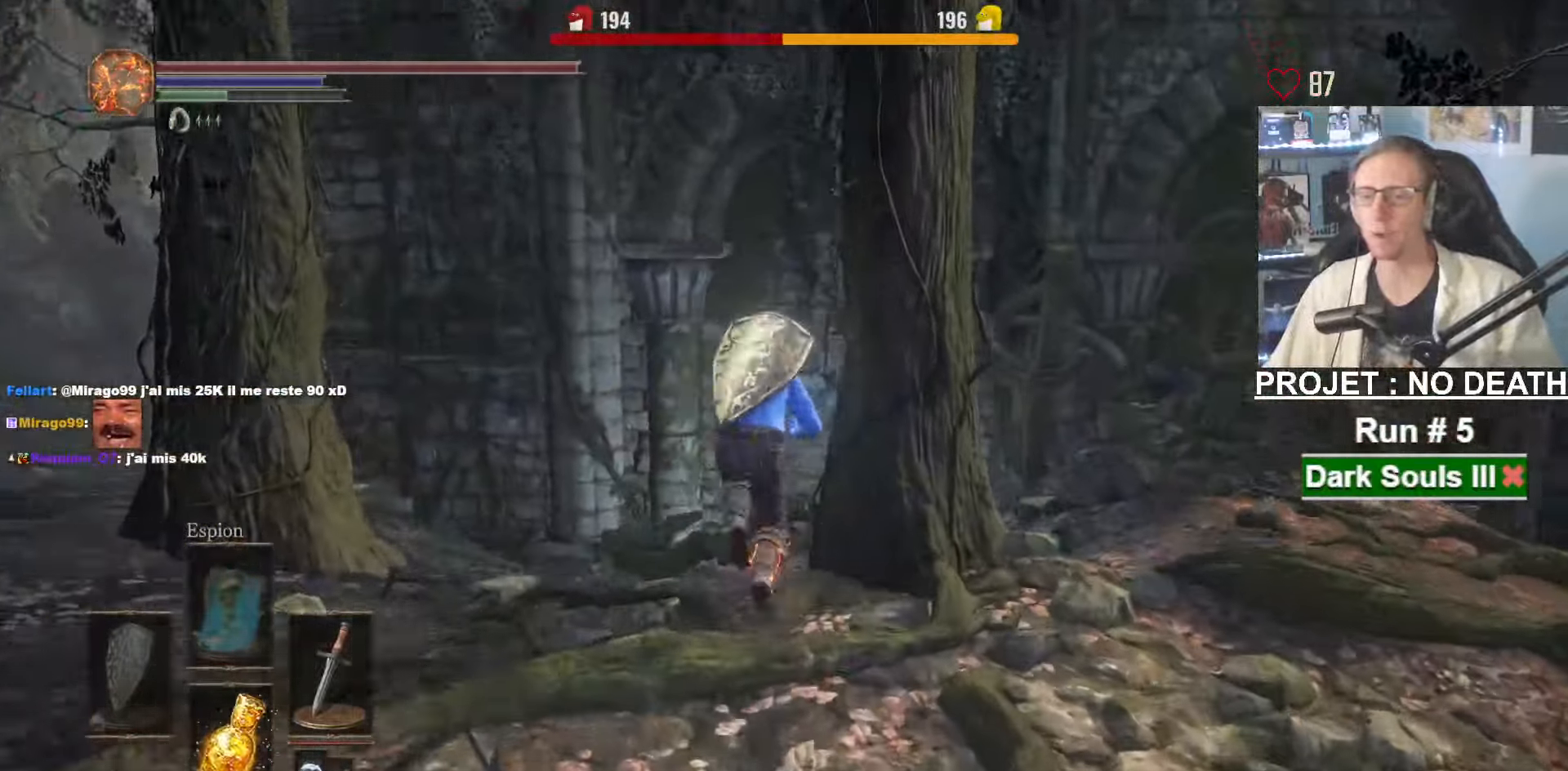
{"keys": ["z"], "mouse": [], "events": [[250, "space", "up"]]}